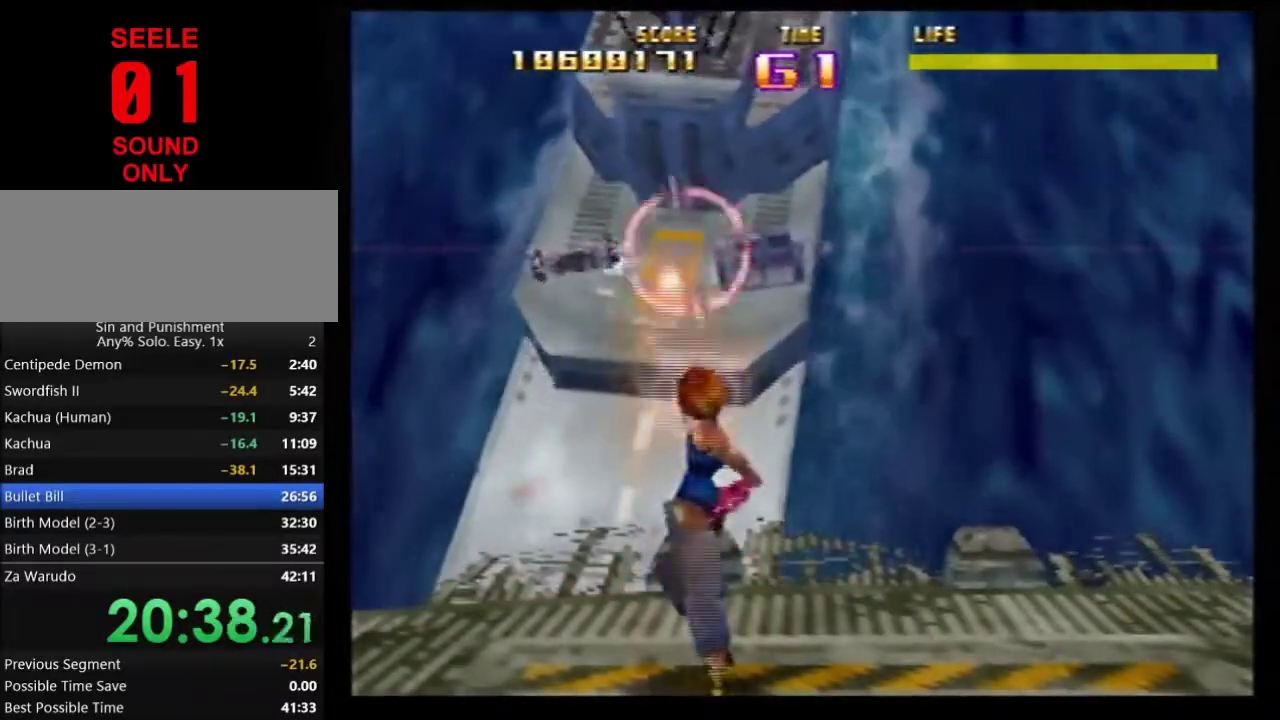
Gameplay with a controller (Nintendo layout); each line is a JSON object with the inputs held at the frame after it (dt_ms = milliseconds from this image to that frame). Not read: L3 R3.
{"dt_ms": 700, "buttons": ["Z"], "left_stick": "center"}
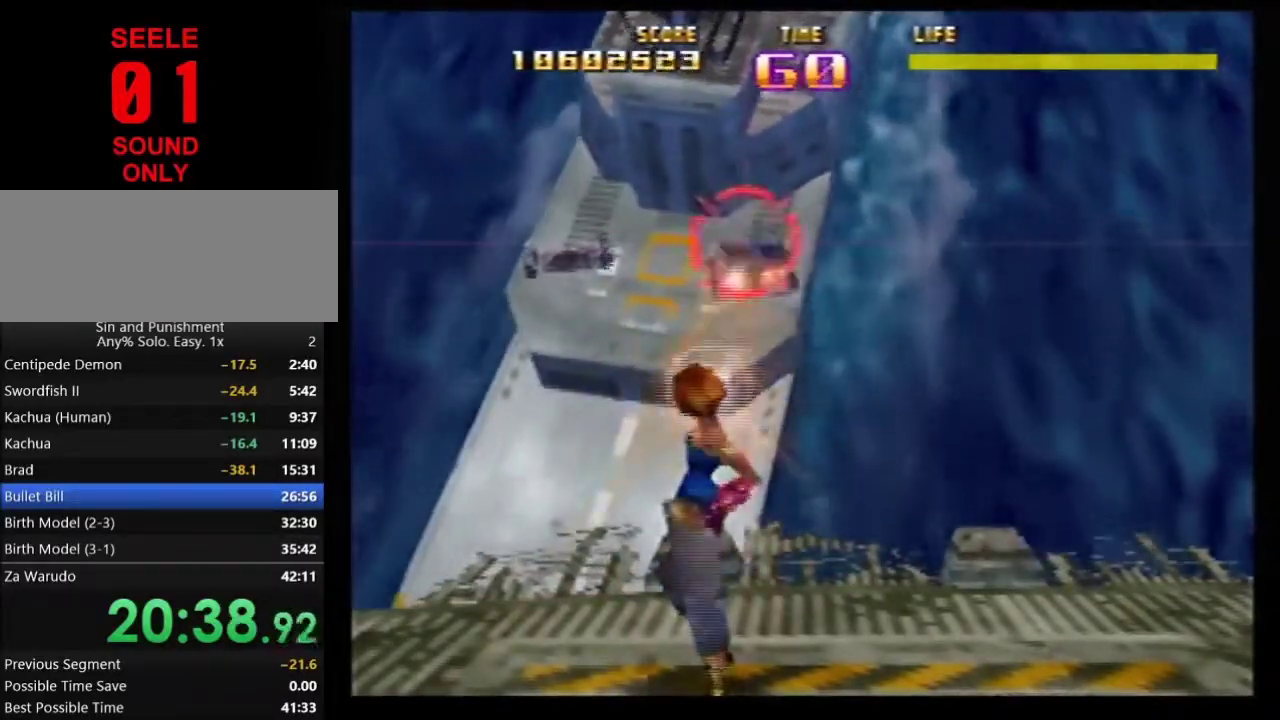
{"dt_ms": 301, "buttons": ["Z"], "left_stick": "down"}
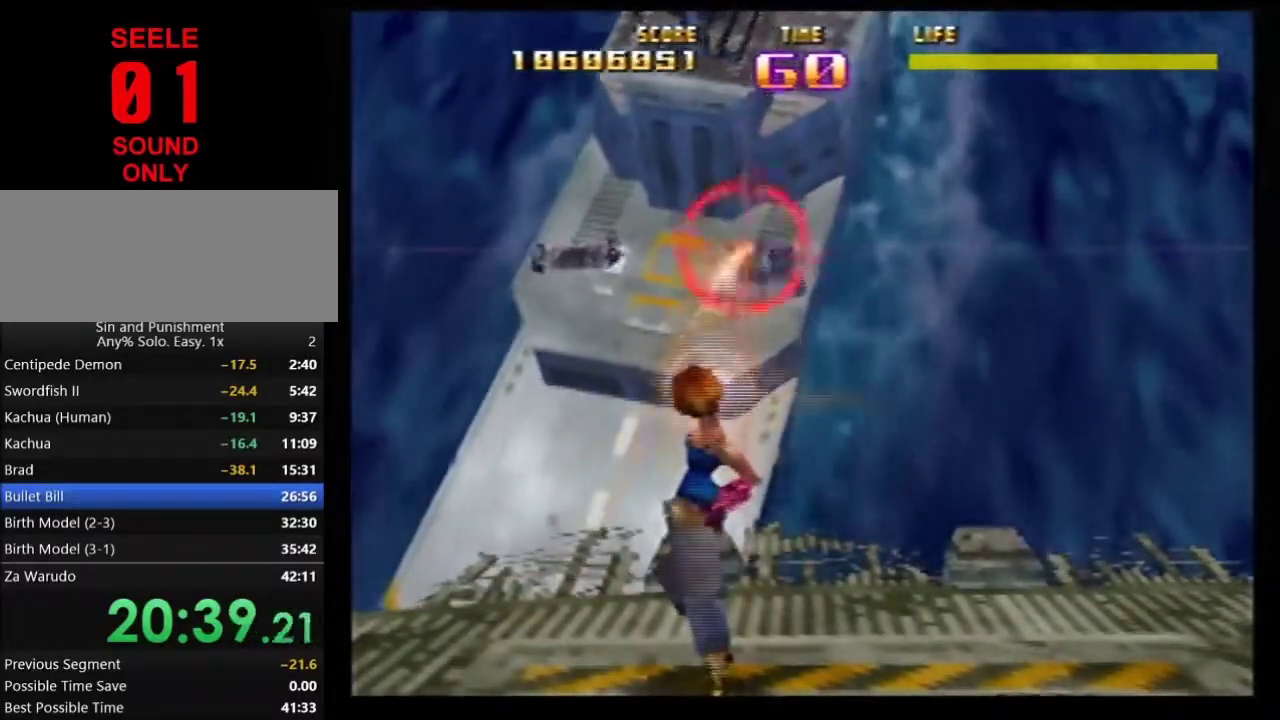
{"dt_ms": 901, "buttons": ["Z"], "left_stick": "up-left"}
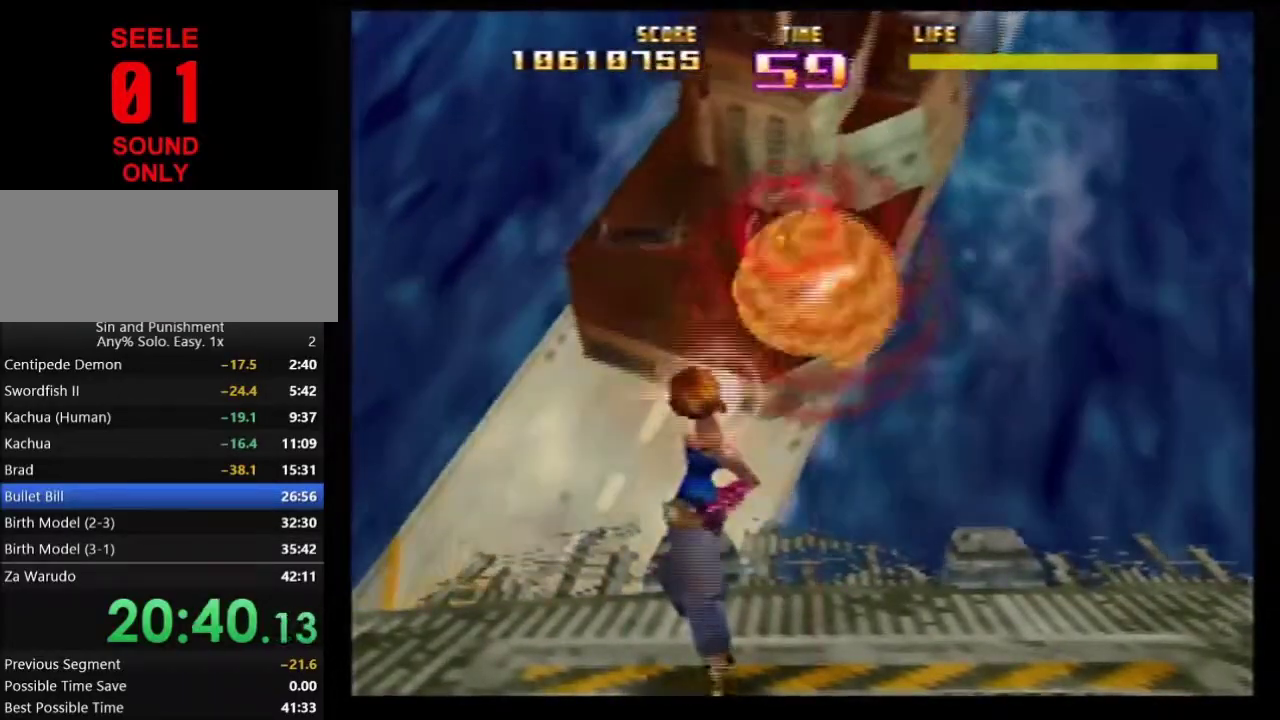
{"dt_ms": 300, "buttons": ["Z"], "left_stick": "down-left"}
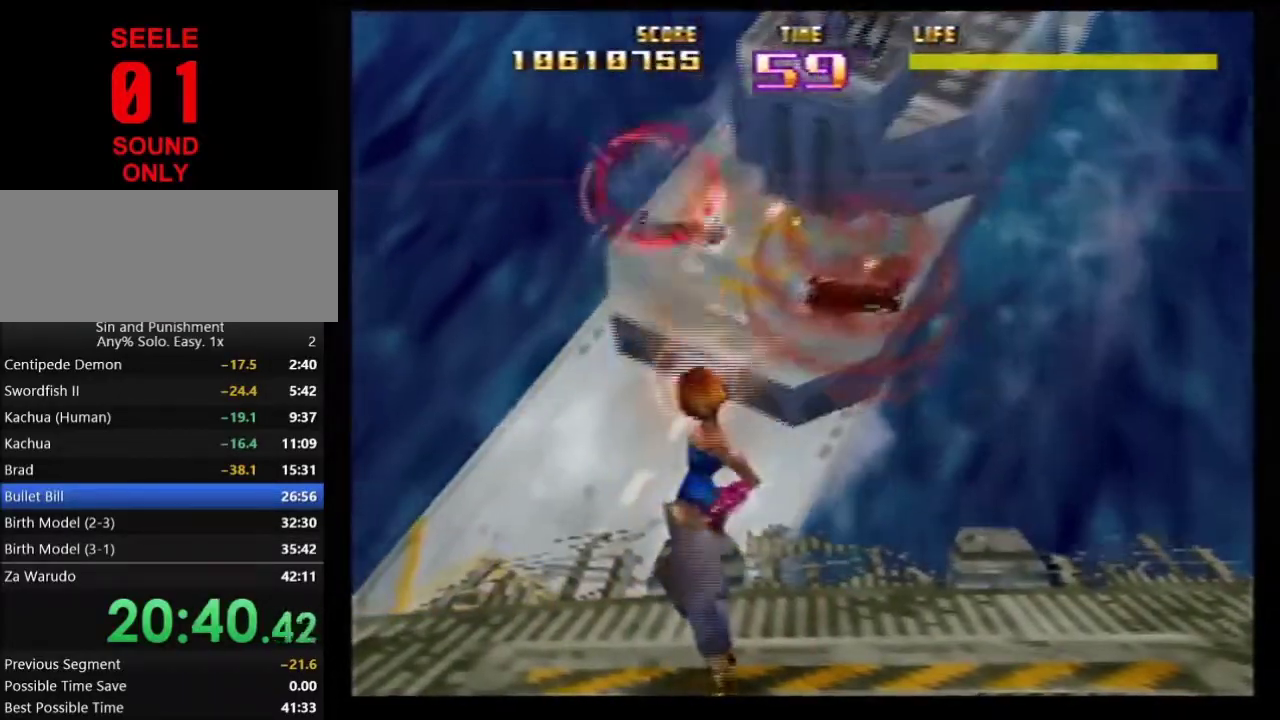
{"dt_ms": 500, "buttons": [], "left_stick": "center"}
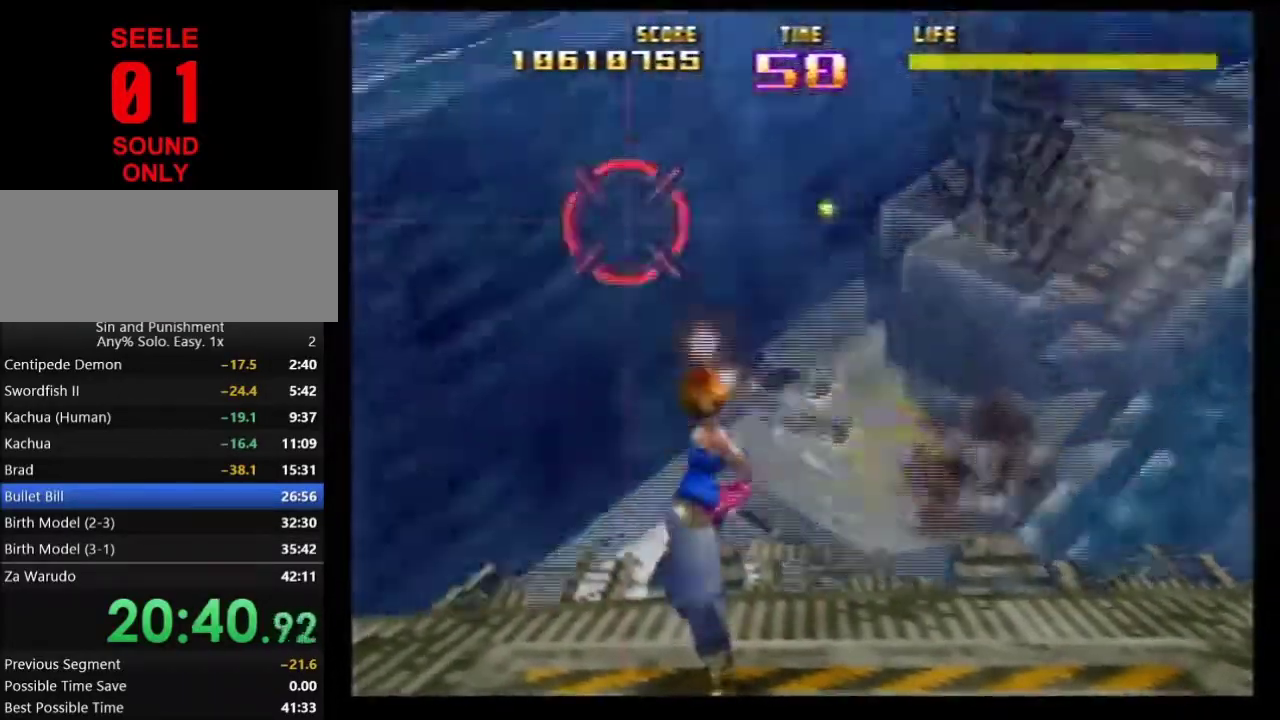
{"dt_ms": 501, "buttons": [], "left_stick": "center"}
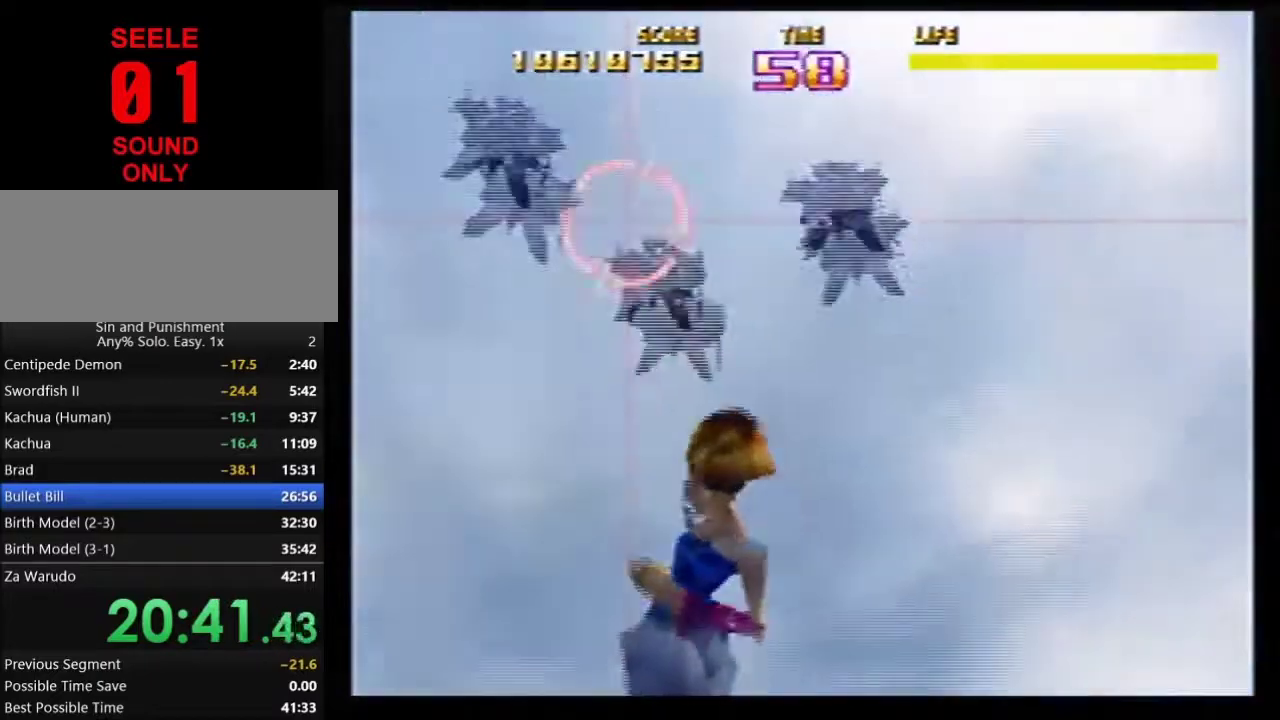
{"dt_ms": 500, "buttons": ["Z"], "left_stick": "down-right"}
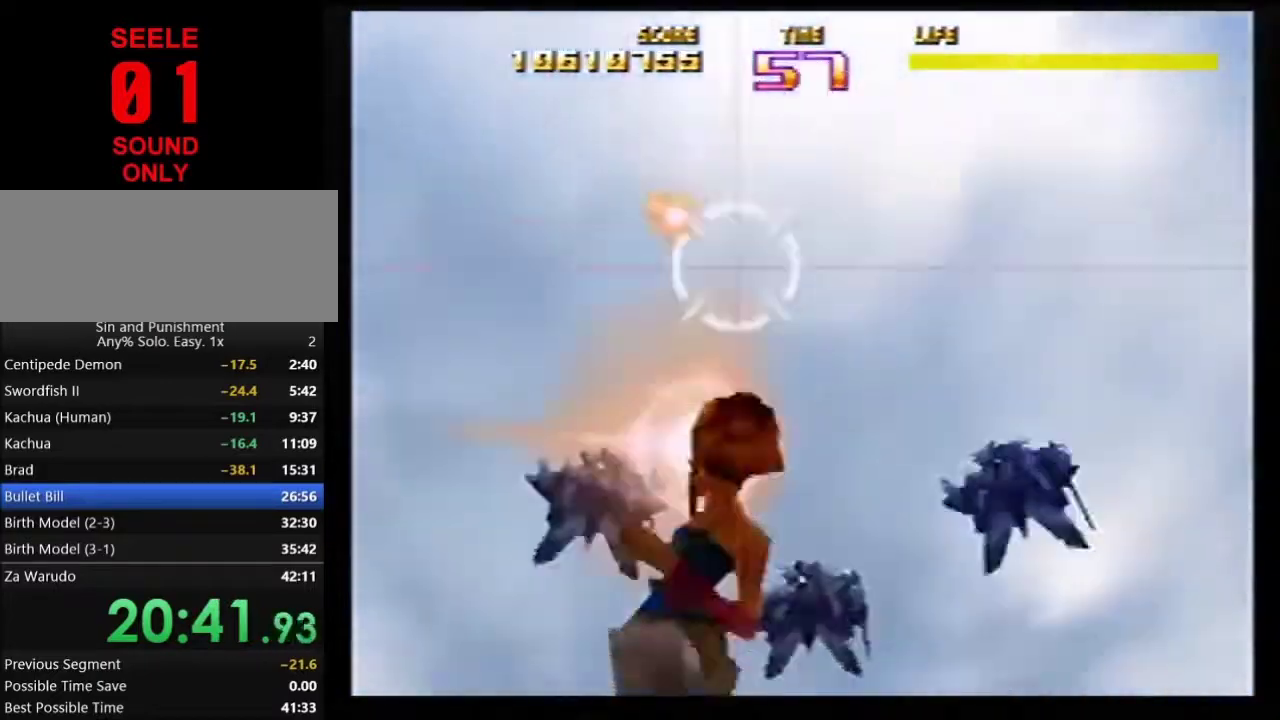
{"dt_ms": 501, "buttons": ["Z", "C_RIGHT"], "left_stick": "down-right"}
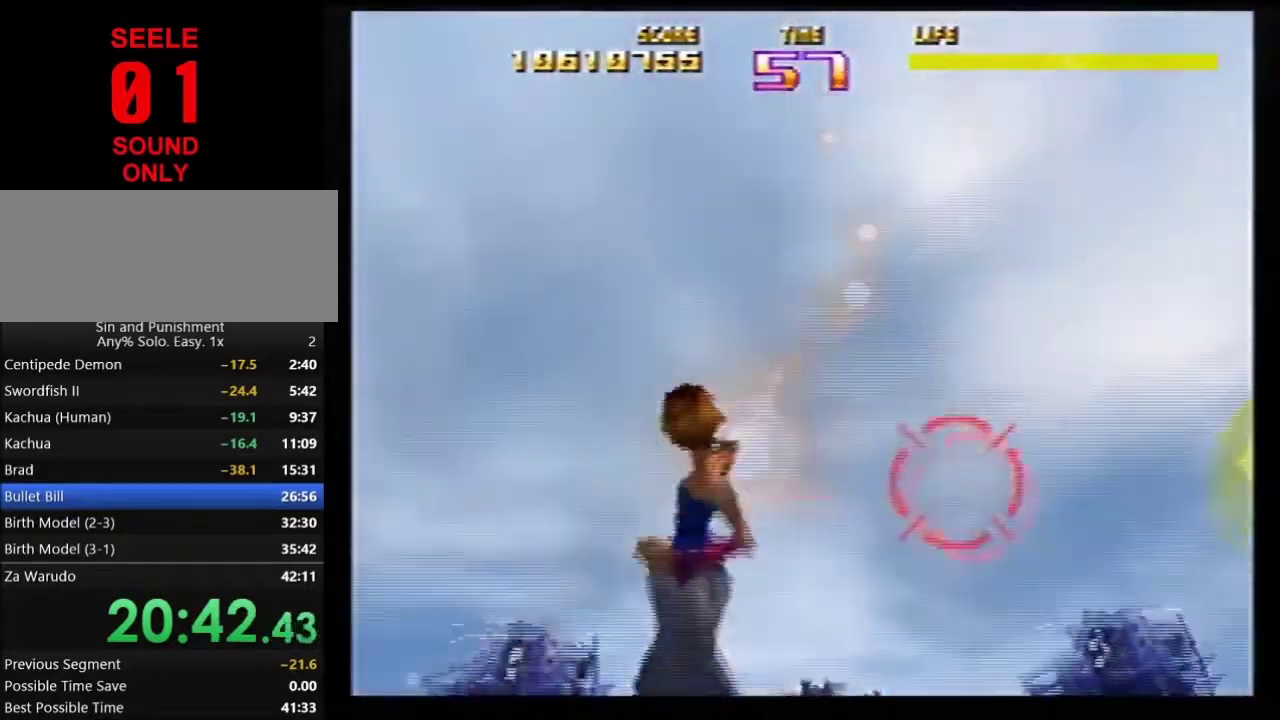
{"dt_ms": 600, "buttons": ["Z"], "left_stick": "up"}
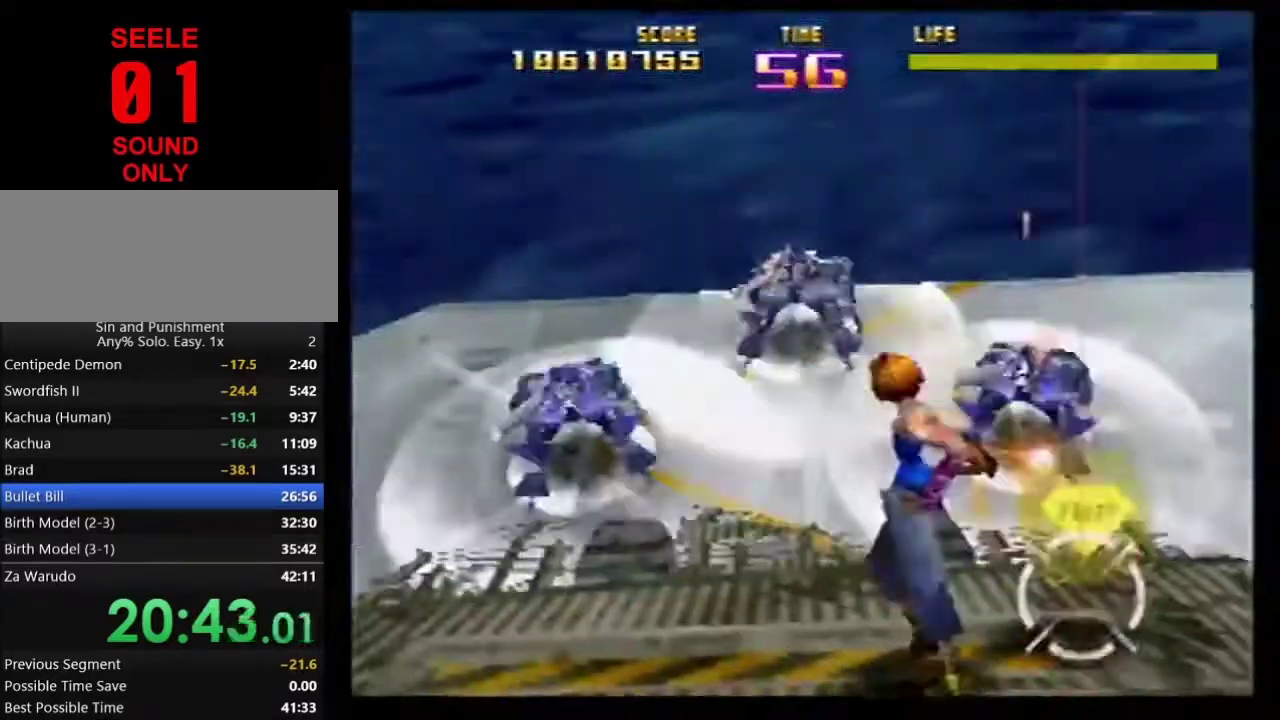
{"dt_ms": 401, "buttons": ["Z", "C_RIGHT"], "left_stick": "up"}
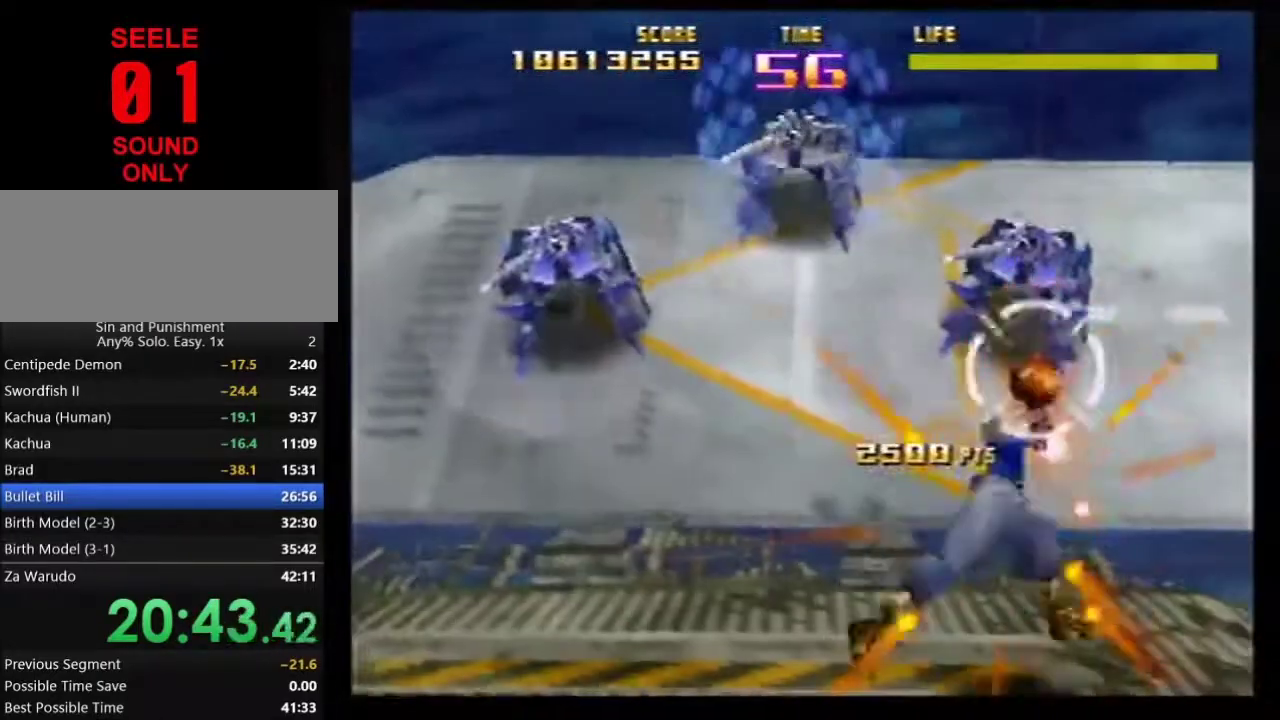
{"dt_ms": 300, "buttons": ["Z"], "left_stick": "center"}
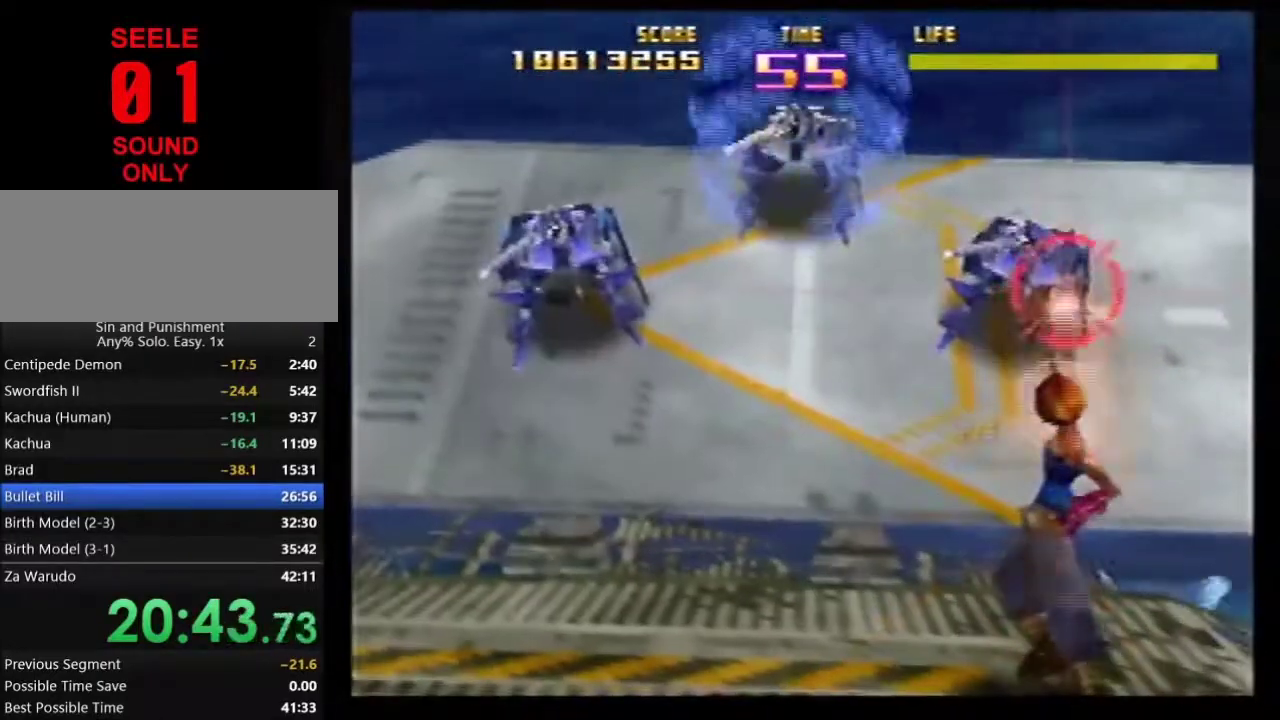
{"dt_ms": 801, "buttons": ["B", "C_DOWN", "C_RIGHT"], "left_stick": "right"}
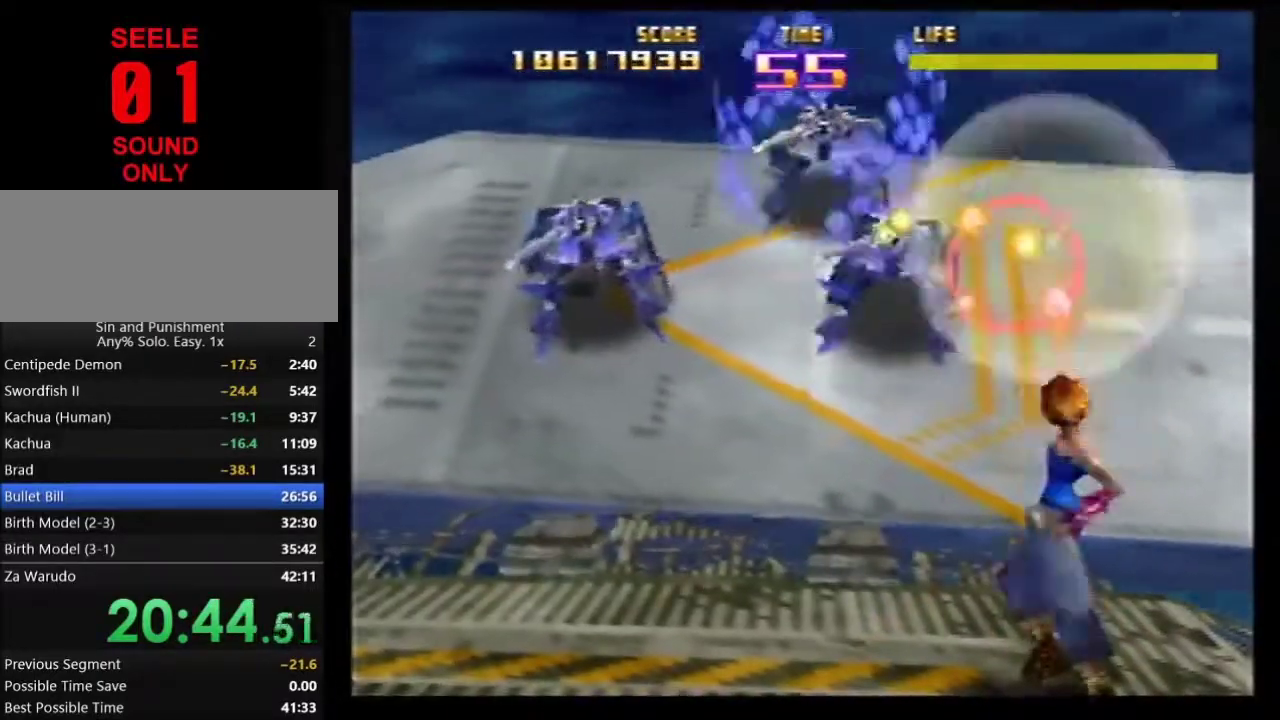
{"dt_ms": 400, "buttons": ["Z"], "left_stick": "right"}
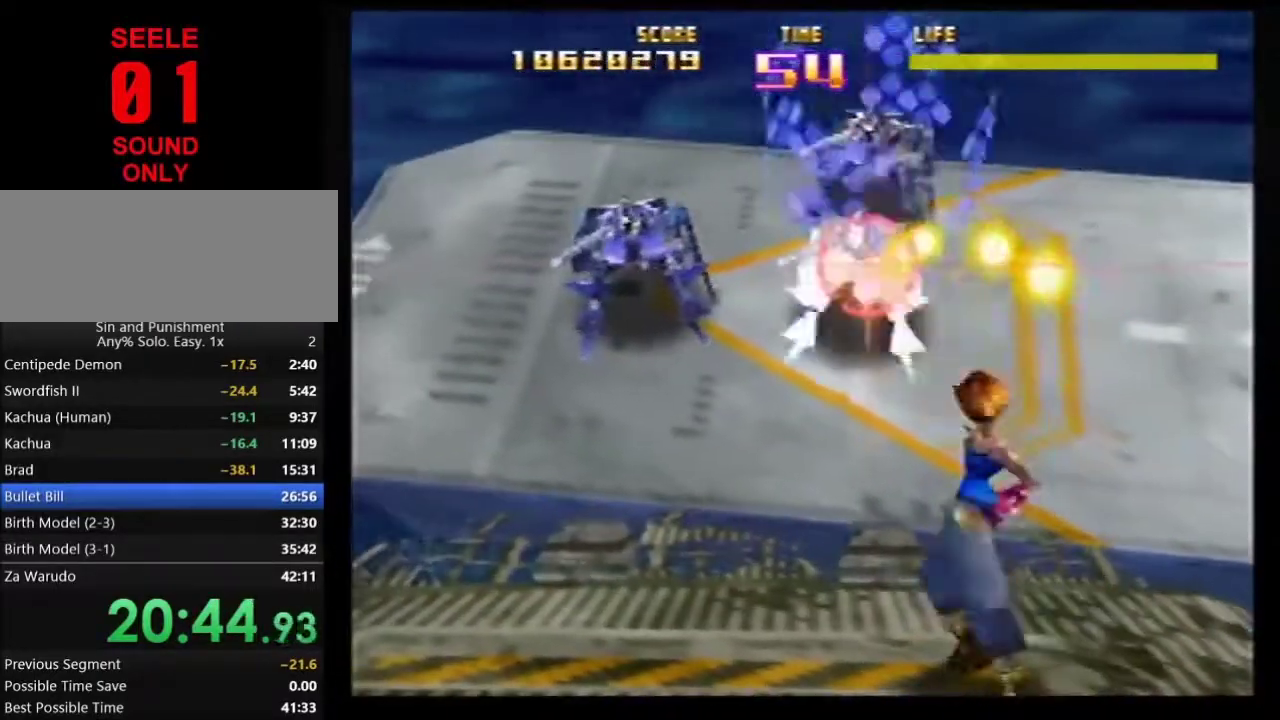
{"dt_ms": 301, "buttons": ["R1", "Z"], "left_stick": "up-right"}
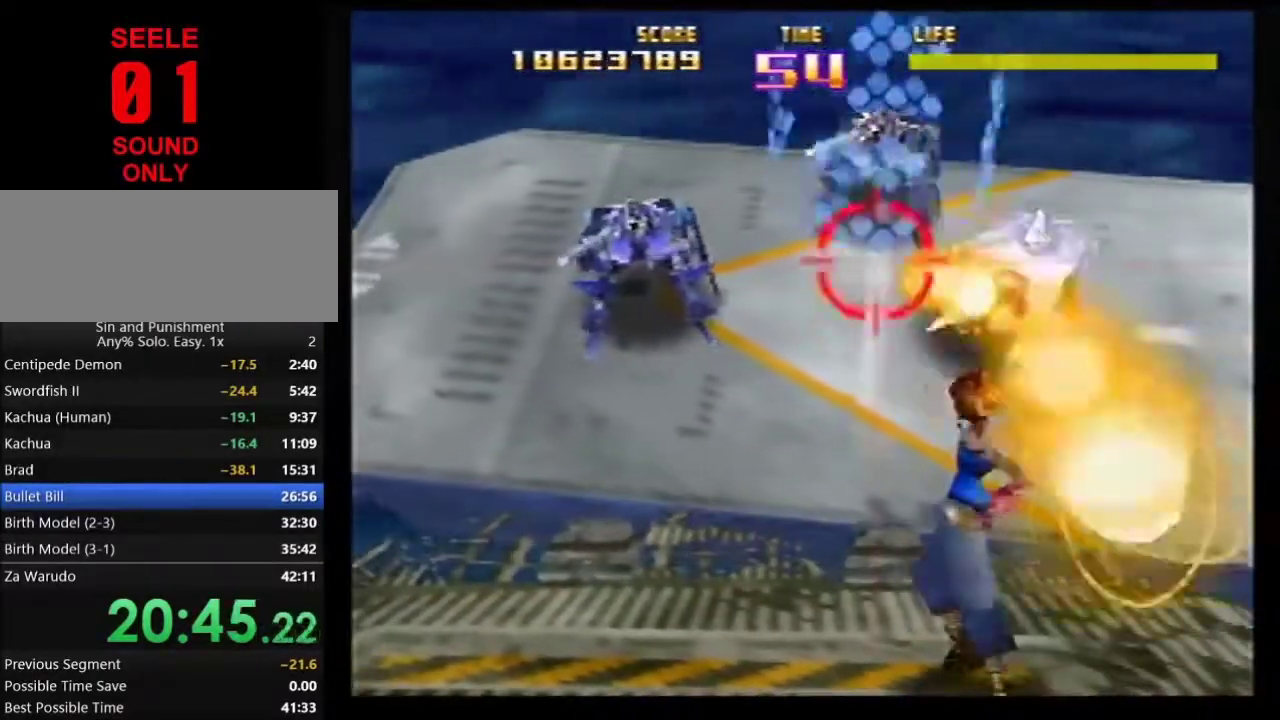
{"dt_ms": 800, "buttons": ["Z"], "left_stick": "left"}
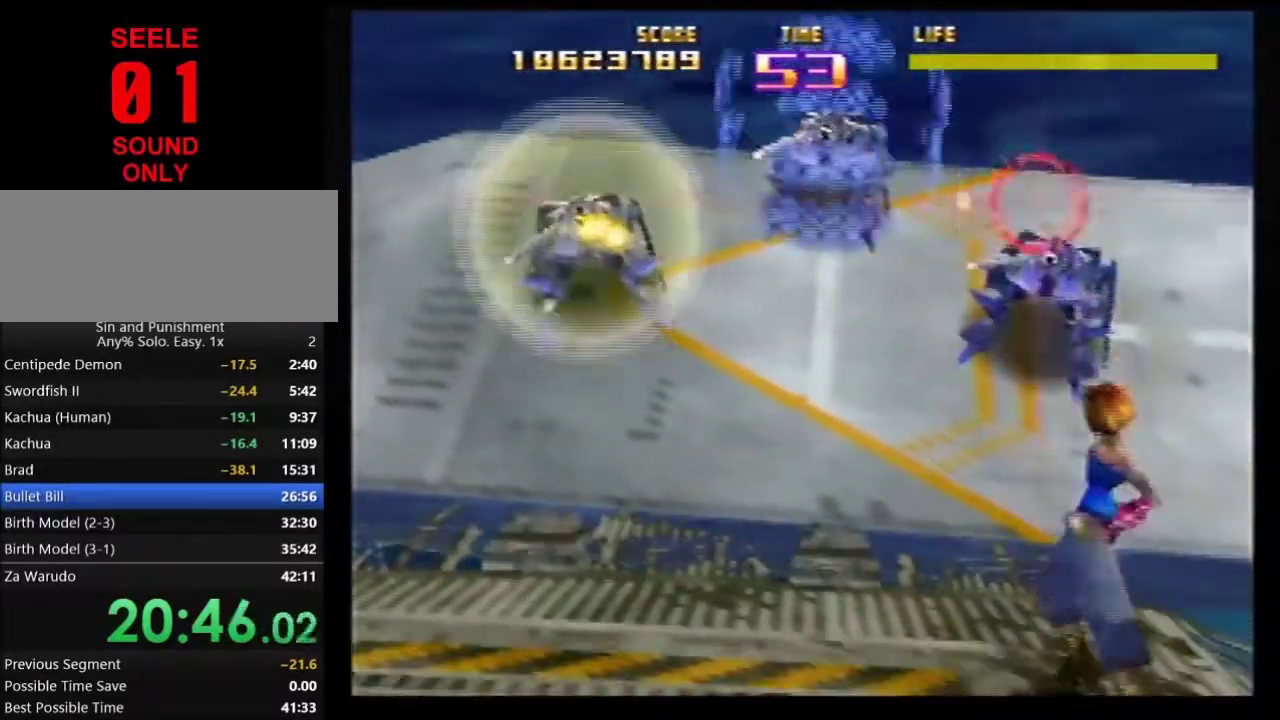
{"dt_ms": 401, "buttons": ["Z"], "left_stick": "center"}
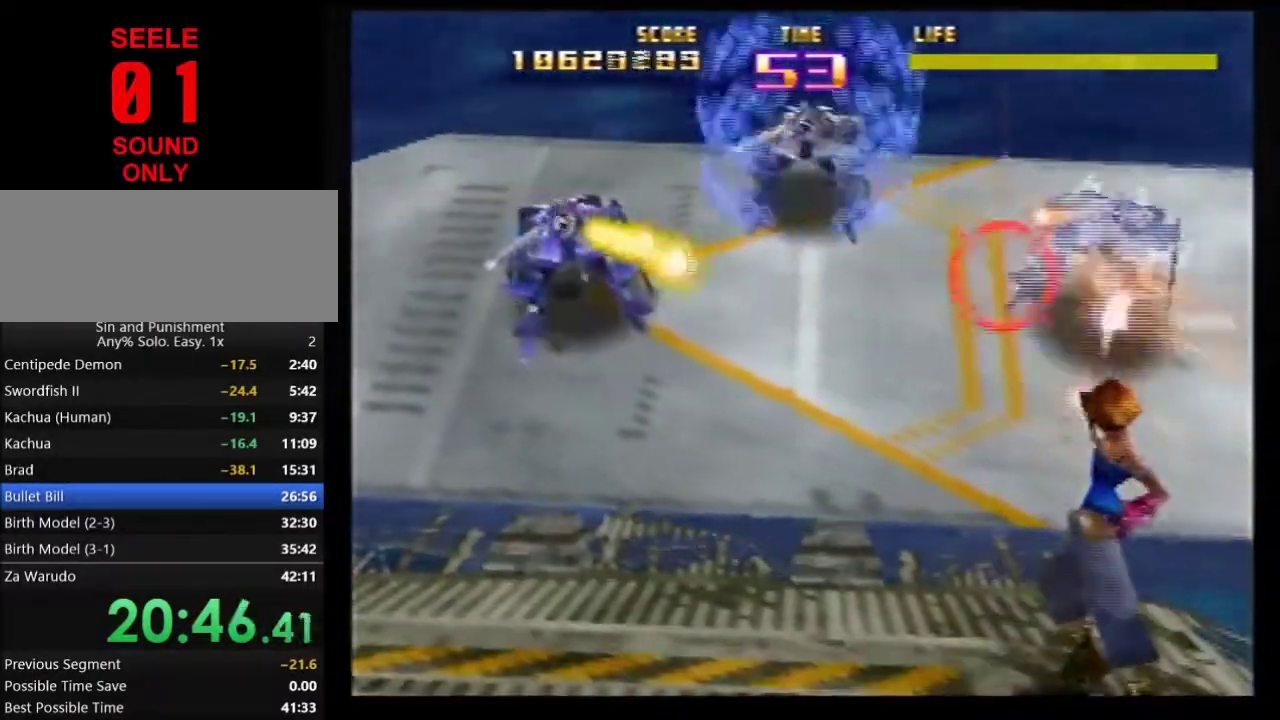
{"dt_ms": 300, "buttons": ["Z"], "left_stick": "center"}